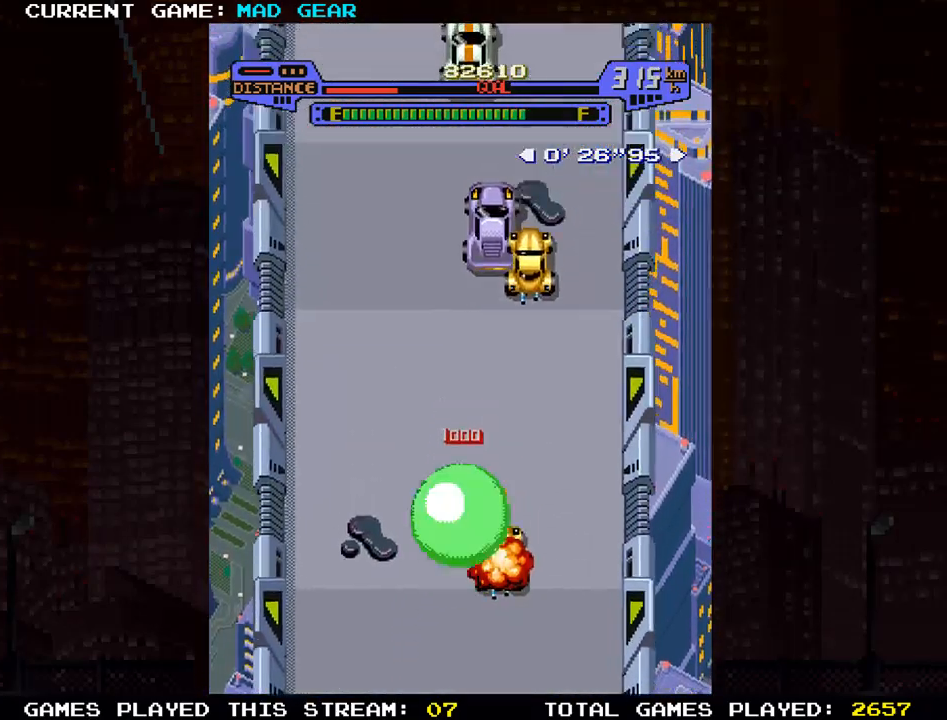
Gameplay with a controller (arcade stick); each line is a JSON object with the inputs held at the frame after it. "events" lists button and stick changes between this image and that frame as [ms after this image, input, new state], when the widget could be followed in between. Not read: L3 R3.
{"buttons": [], "left_stick": "up", "events": [[33, "left_stick", "up"], [350, "left_stick", "up-right"], [450, "left_stick", "up"]]}
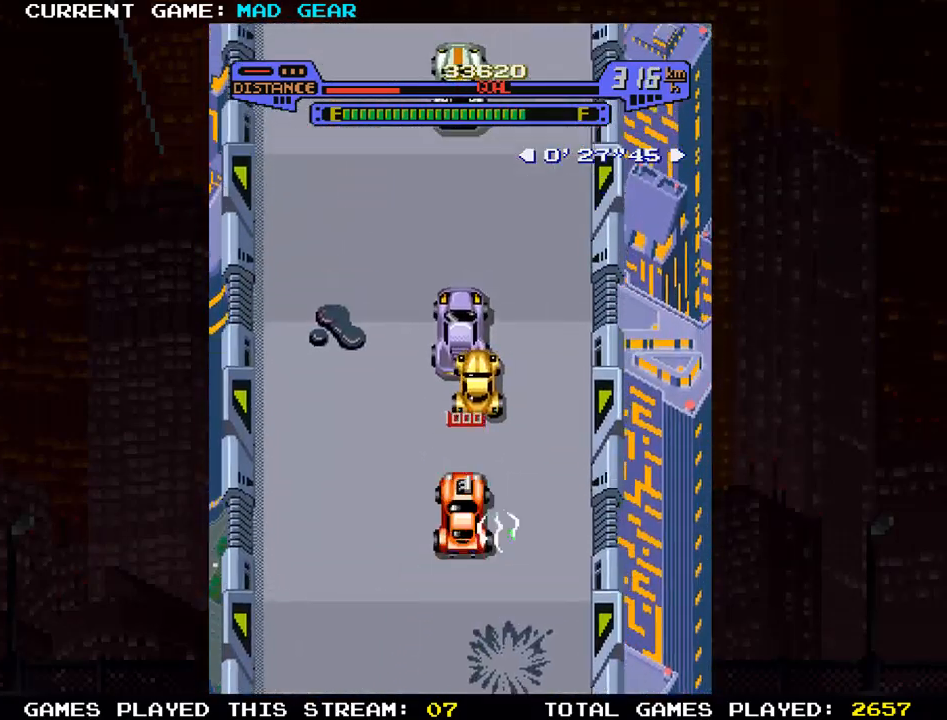
{"buttons": [], "left_stick": "up", "events": []}
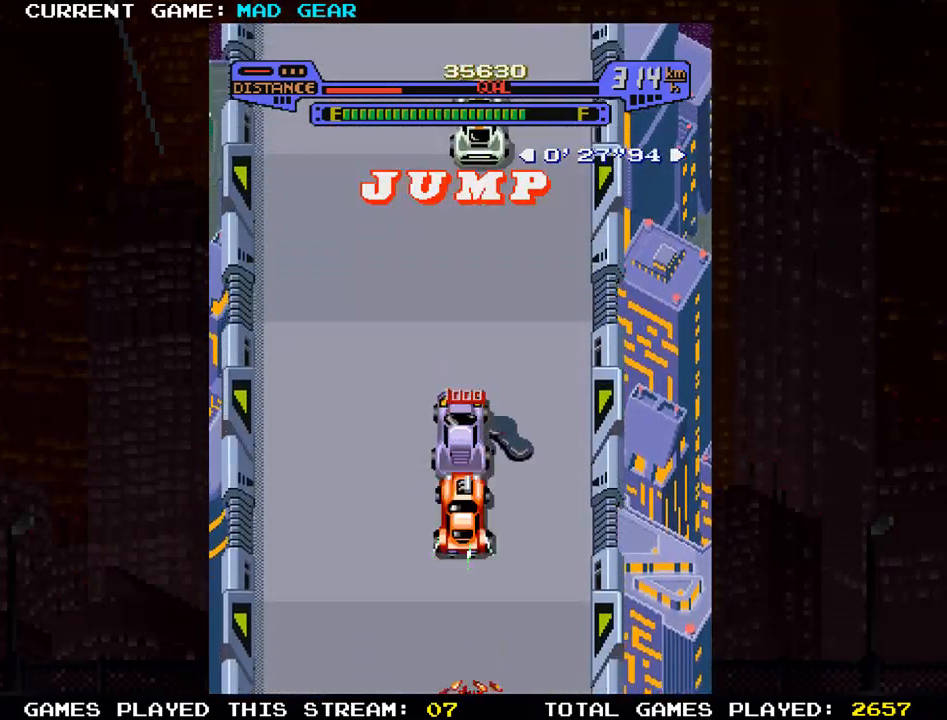
{"buttons": [], "left_stick": "up", "events": []}
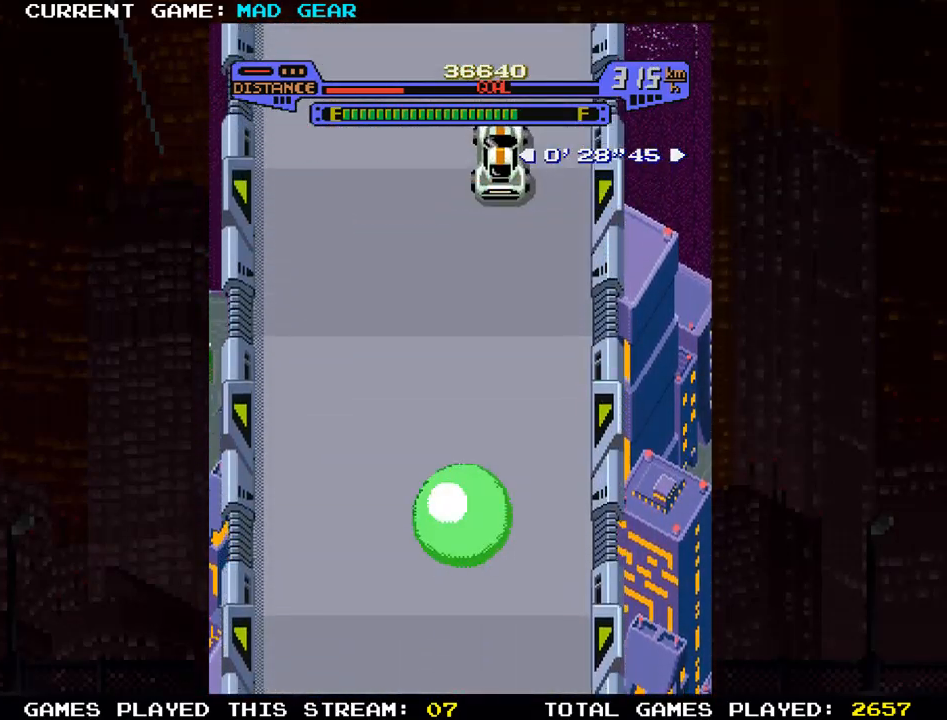
{"buttons": [], "left_stick": "up", "events": []}
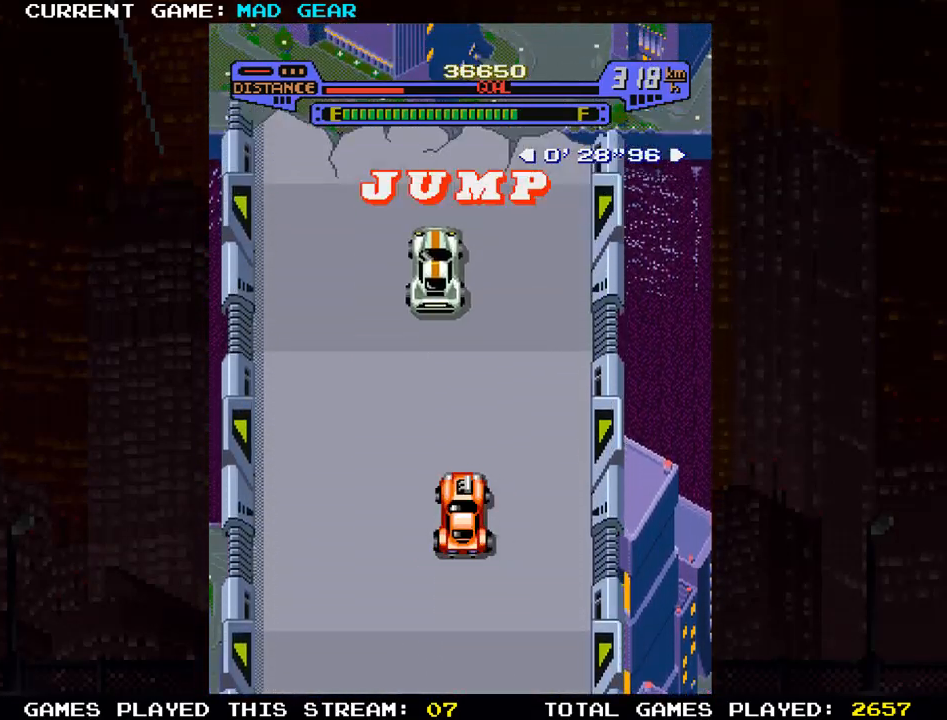
{"buttons": [], "left_stick": "up", "events": [[317, "SQUARE", "down"], [501, "SQUARE", "up"]]}
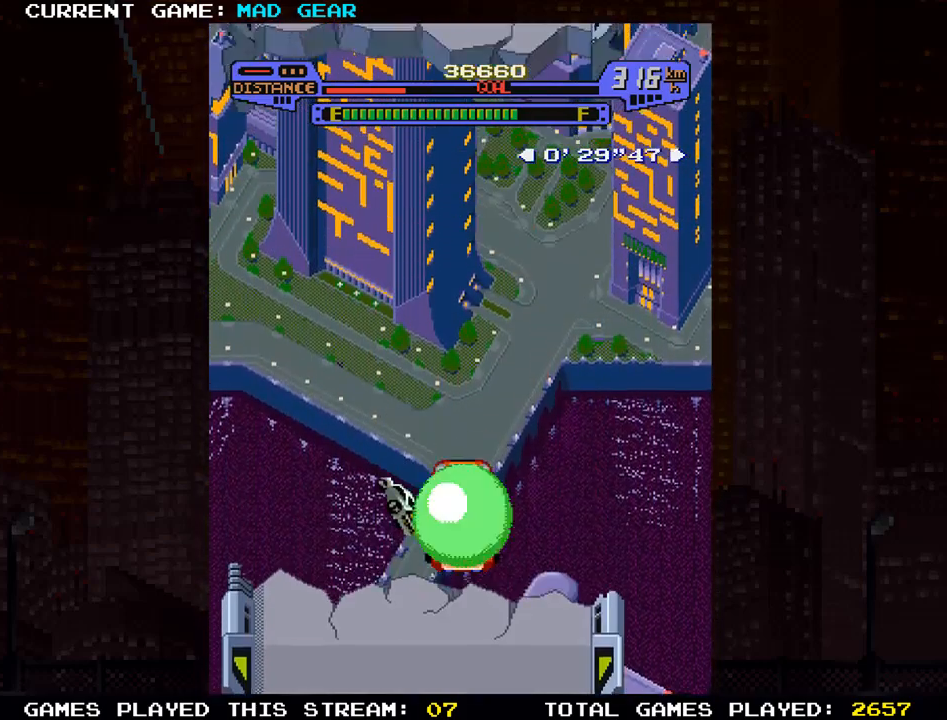
{"buttons": [], "left_stick": "up", "events": []}
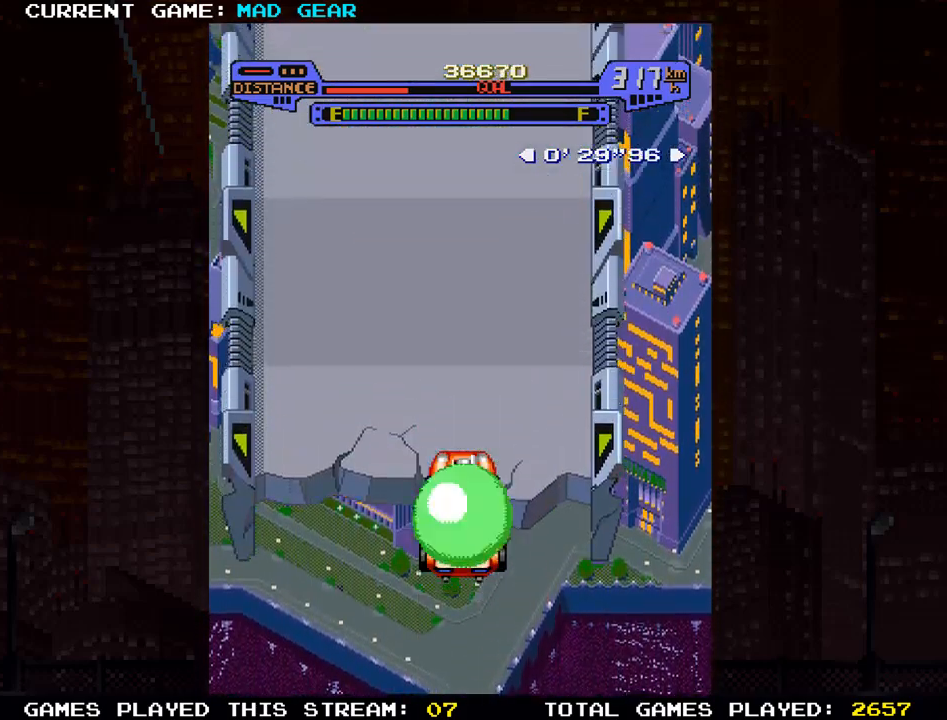
{"buttons": [], "left_stick": "up", "events": []}
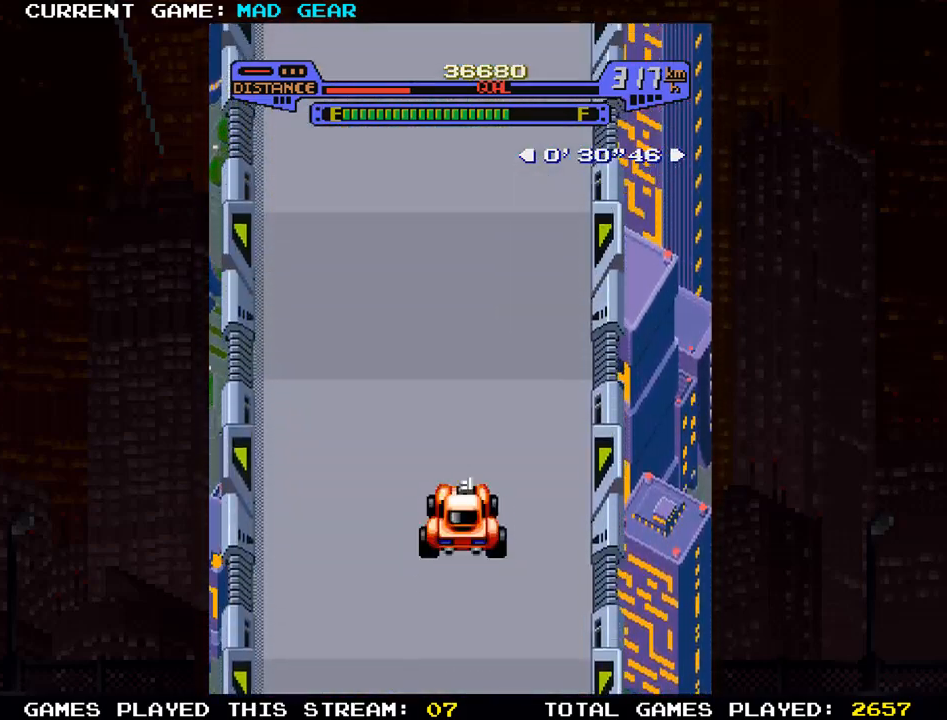
{"buttons": [], "left_stick": "up", "events": []}
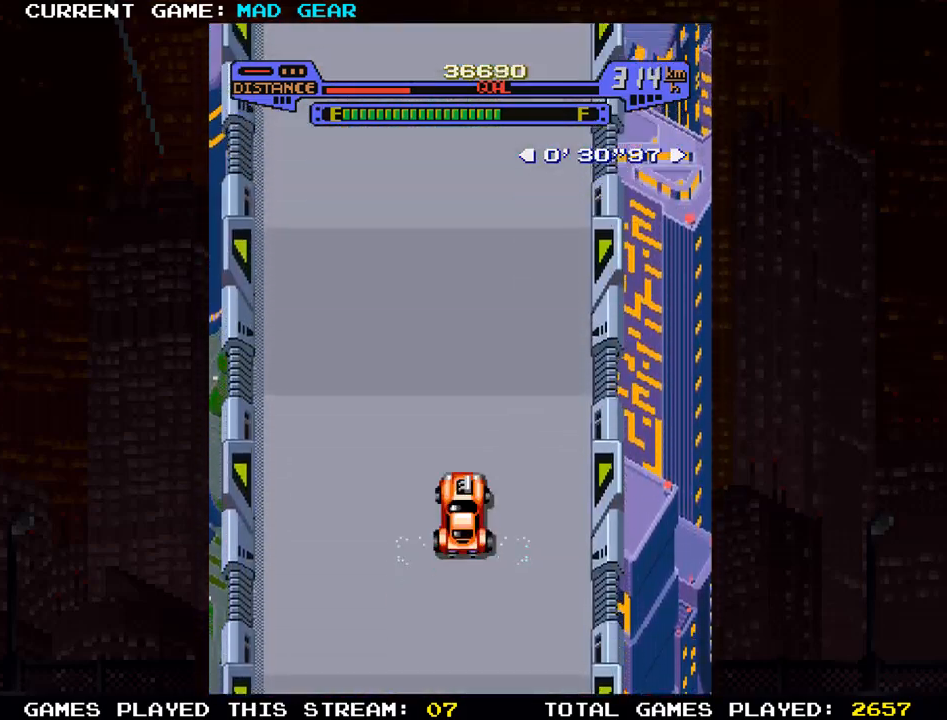
{"buttons": [], "left_stick": "up", "events": []}
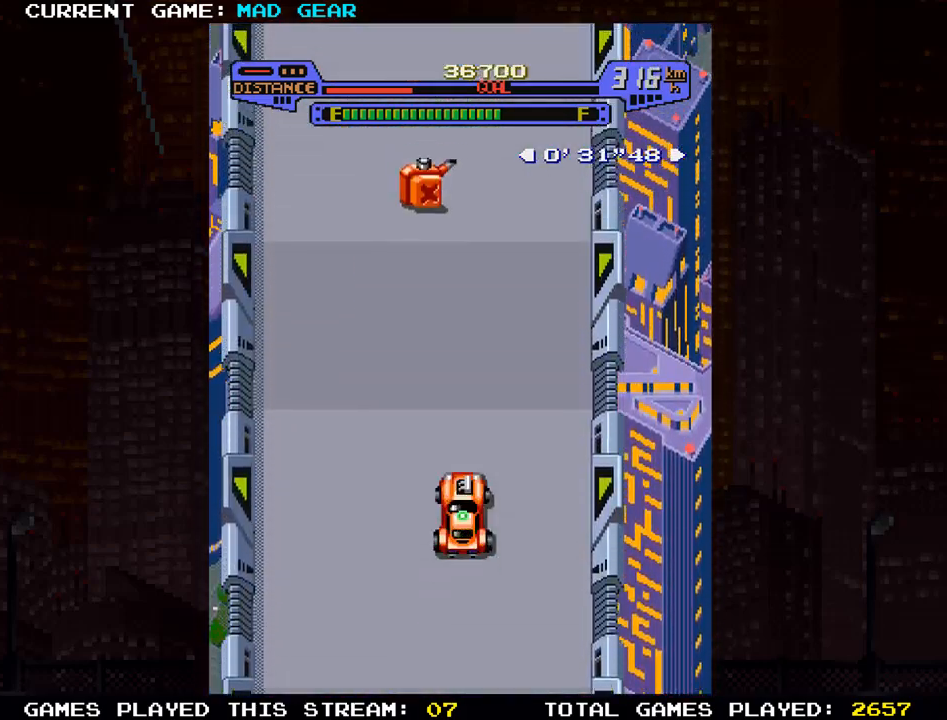
{"buttons": [], "left_stick": "up-left", "events": [[350, "left_stick", "up-left"]]}
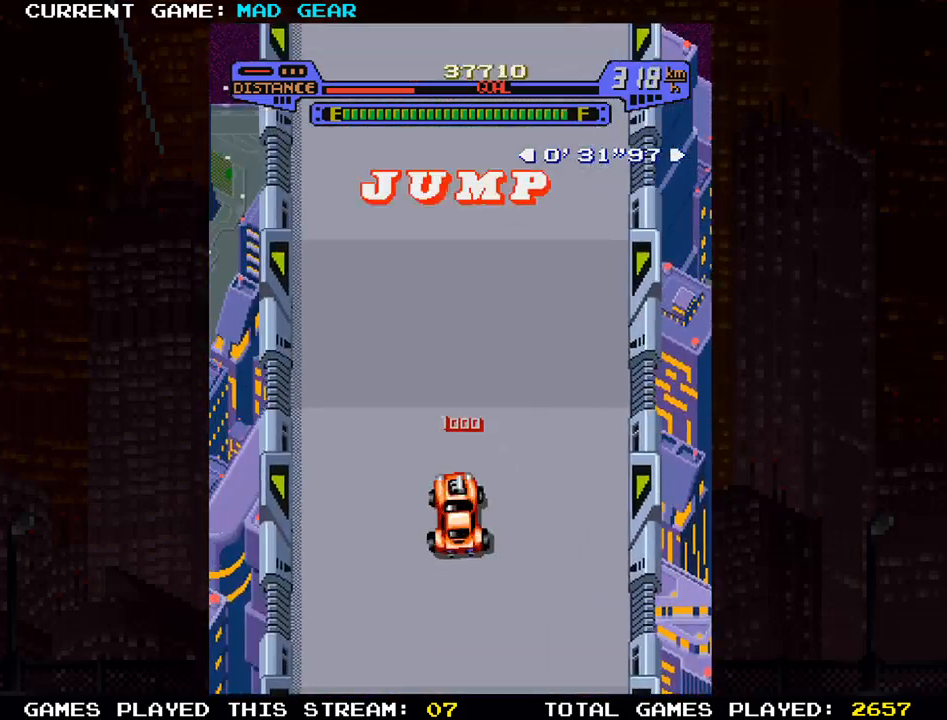
{"buttons": [], "left_stick": "right", "events": [[50, "left_stick", "up"], [434, "left_stick", "right"]]}
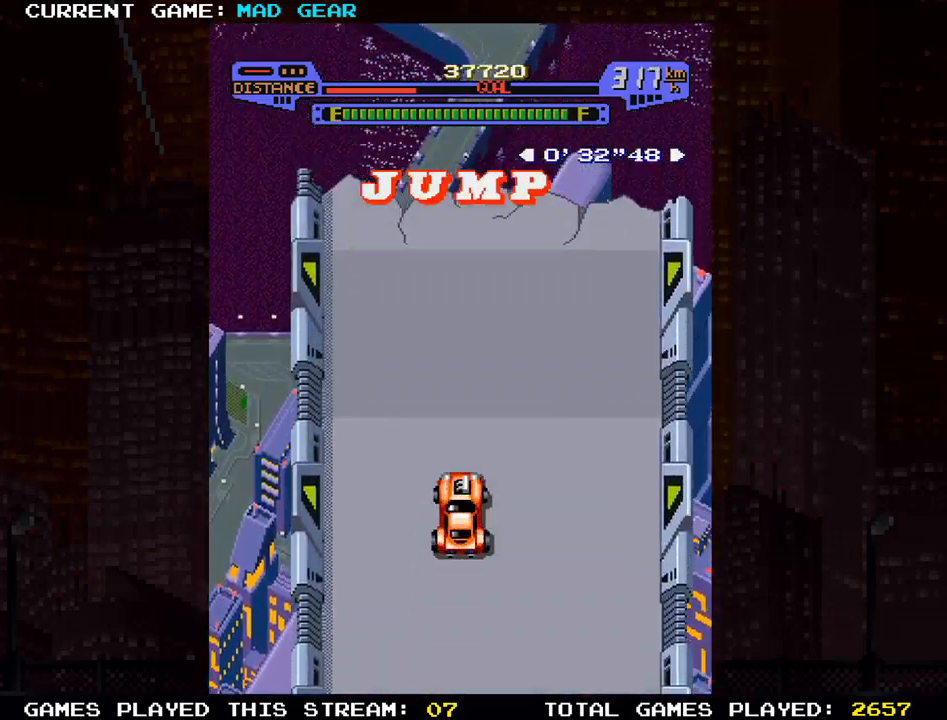
{"buttons": [], "left_stick": "up", "events": [[50, "left_stick", "up"], [266, "SQUARE", "down"], [350, "SQUARE", "up"]]}
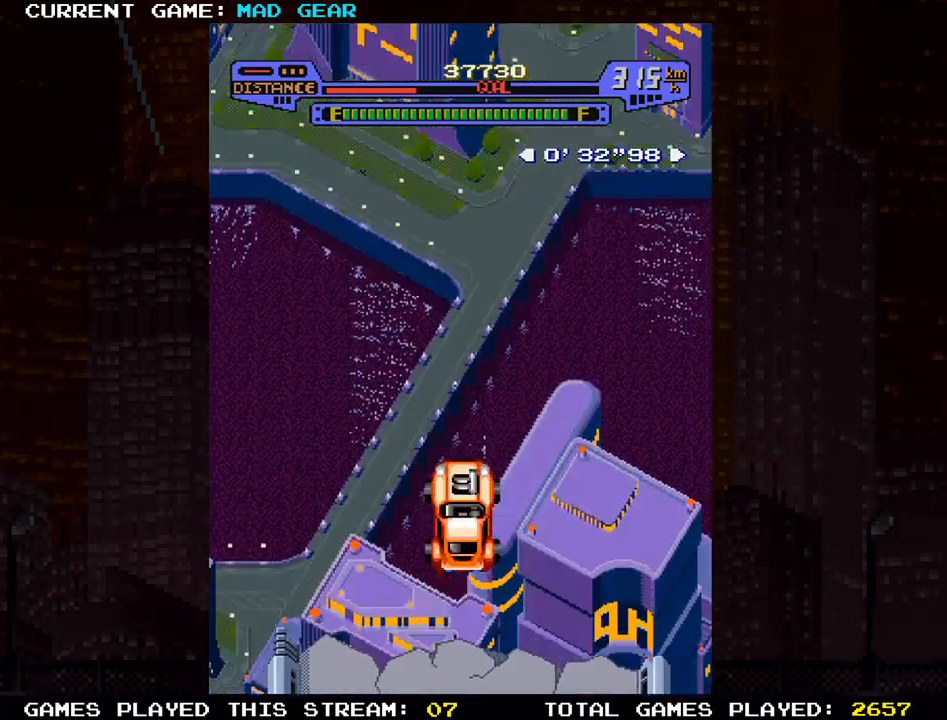
{"buttons": [], "left_stick": "up", "events": []}
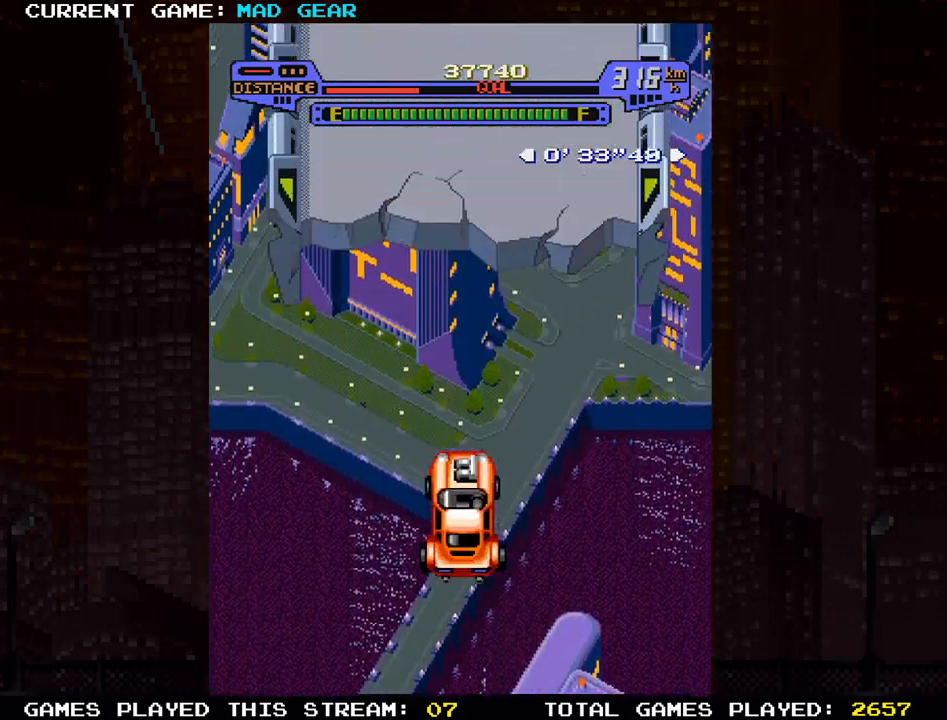
{"buttons": [], "left_stick": "up", "events": []}
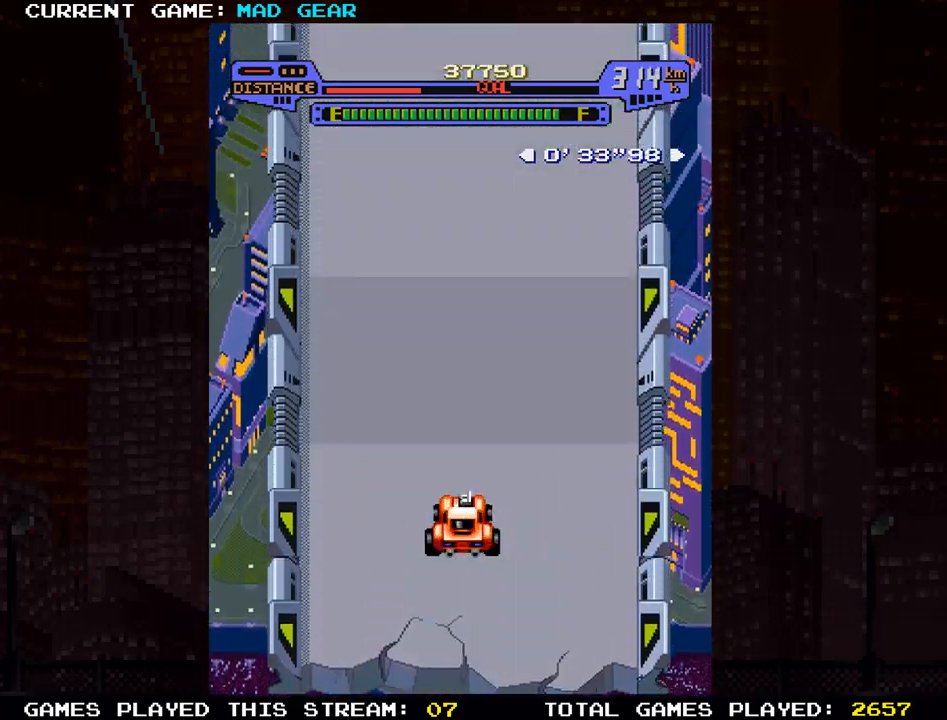
{"buttons": [], "left_stick": "up-left", "events": [[234, "left_stick", "up-right"], [400, "left_stick", "up-left"]]}
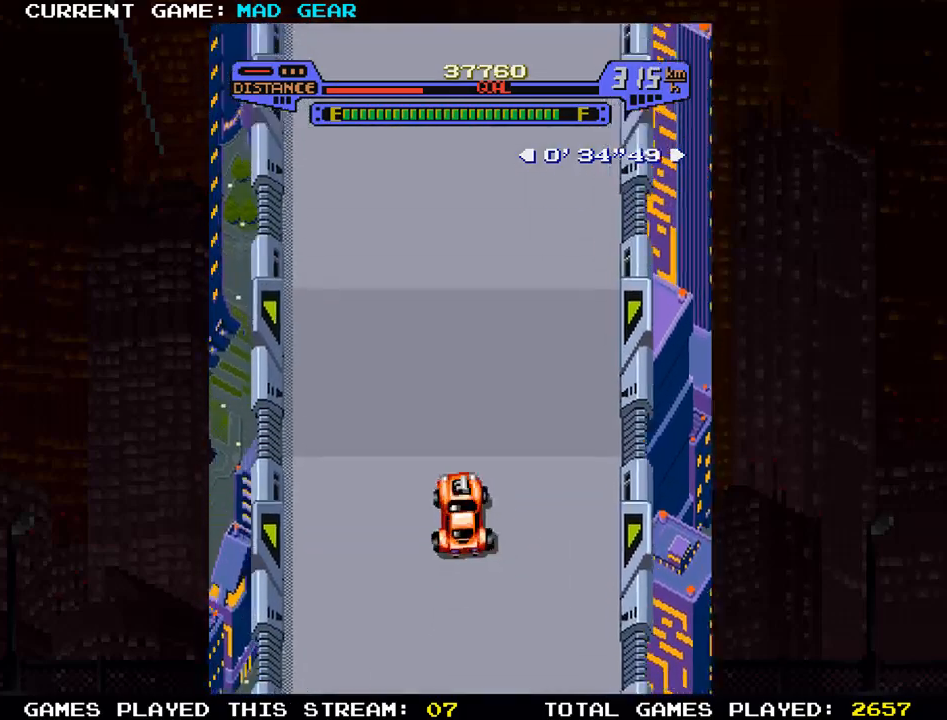
{"buttons": [], "left_stick": "up-right", "events": [[100, "left_stick", "up-right"], [266, "left_stick", "up-left"], [417, "left_stick", "up-right"]]}
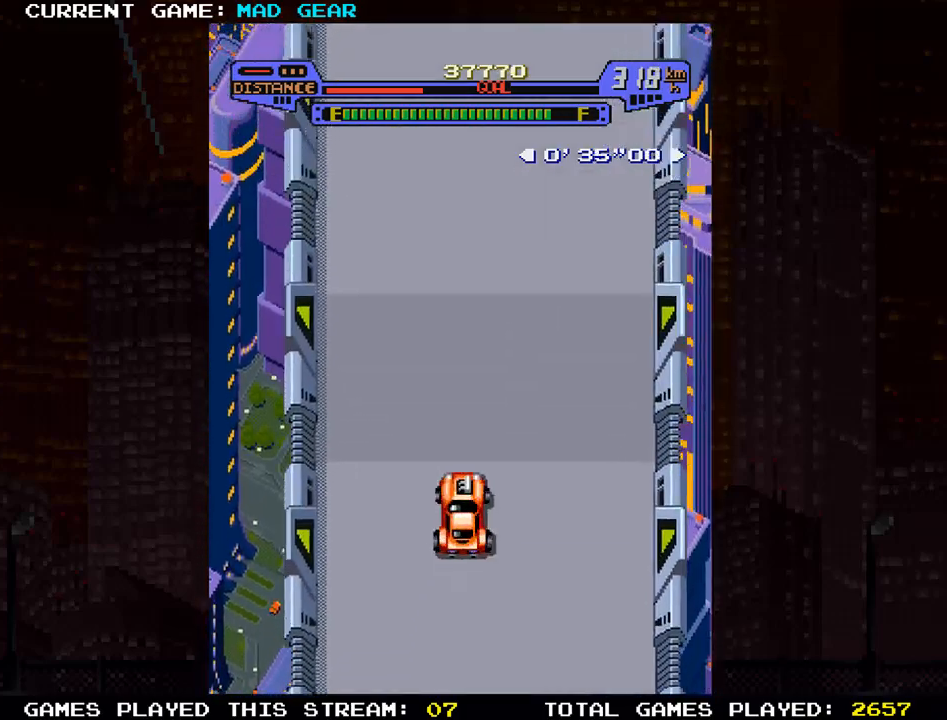
{"buttons": [], "left_stick": "up-left", "events": [[50, "left_stick", "up-left"], [200, "left_stick", "up-right"], [334, "left_stick", "up"], [434, "left_stick", "up-left"]]}
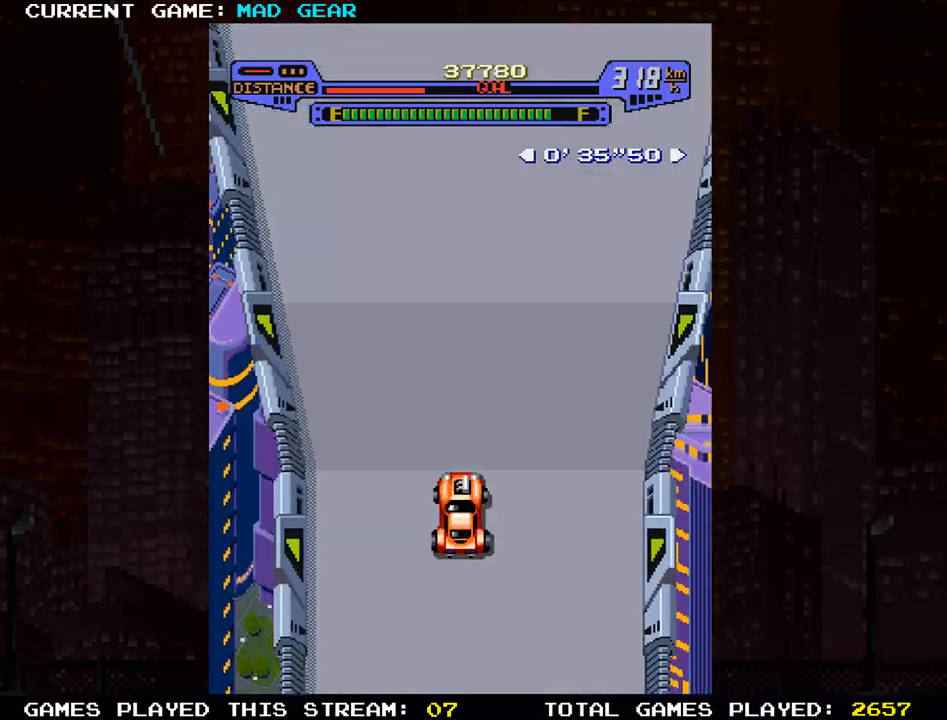
{"buttons": [], "left_stick": "up-left", "events": [[116, "left_stick", "up-right"], [266, "left_stick", "up-left"]]}
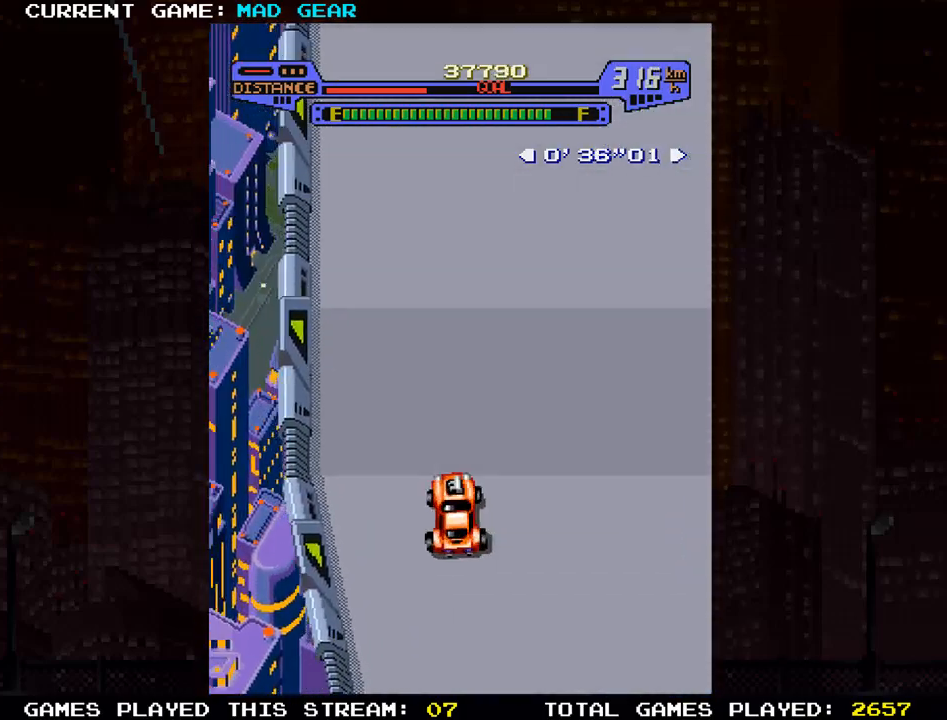
{"buttons": [], "left_stick": "up", "events": [[167, "left_stick", "up"]]}
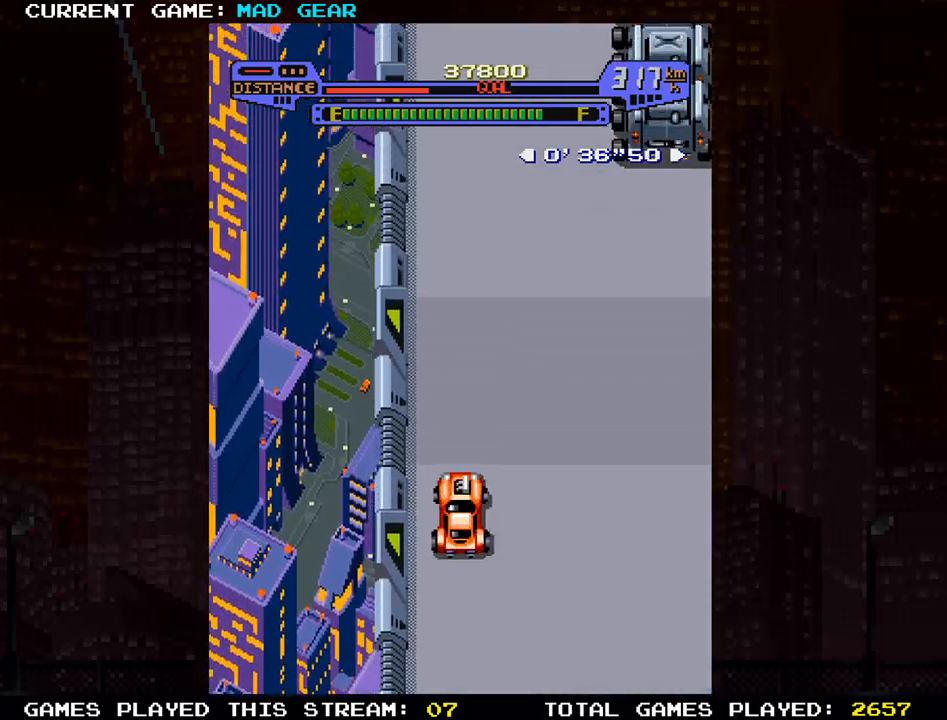
{"buttons": [], "left_stick": "up", "events": [[100, "left_stick", "up-right"], [250, "left_stick", "up"]]}
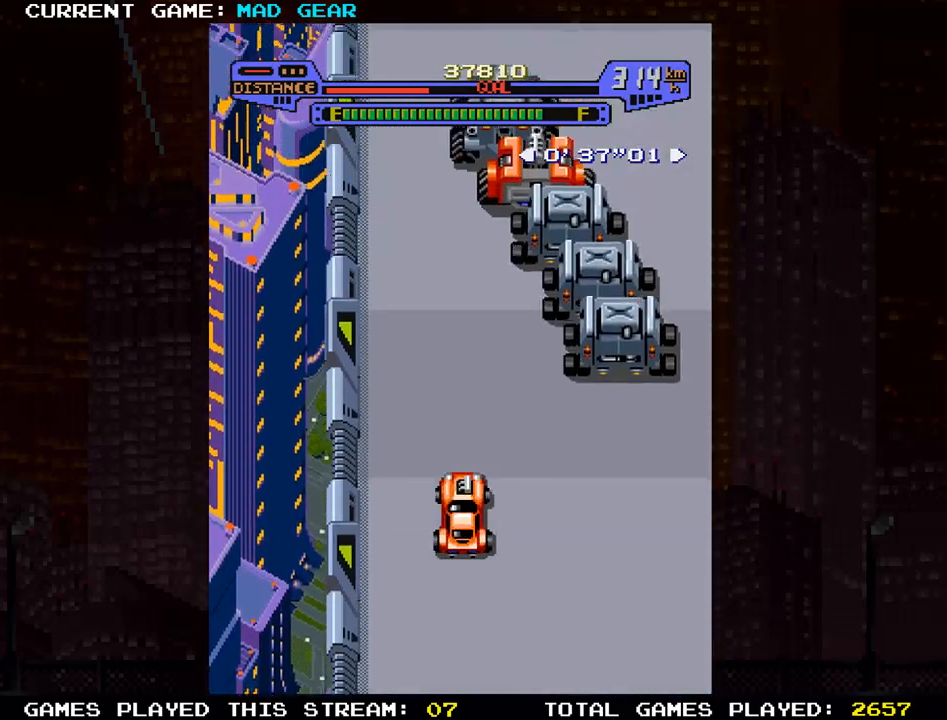
{"buttons": ["SQUARE"], "left_stick": "up-right", "events": [[150, "left_stick", "up-left"], [317, "left_stick", "up-right"], [367, "SQUARE", "down"]]}
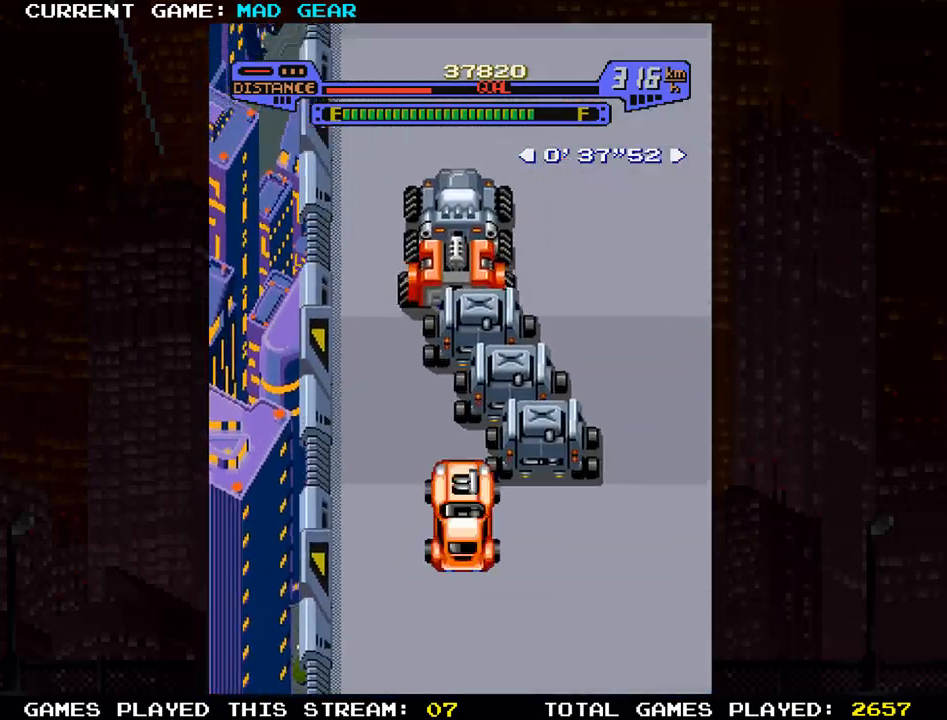
{"buttons": [], "left_stick": "up", "events": [[33, "SQUARE", "up"], [467, "left_stick", "up"]]}
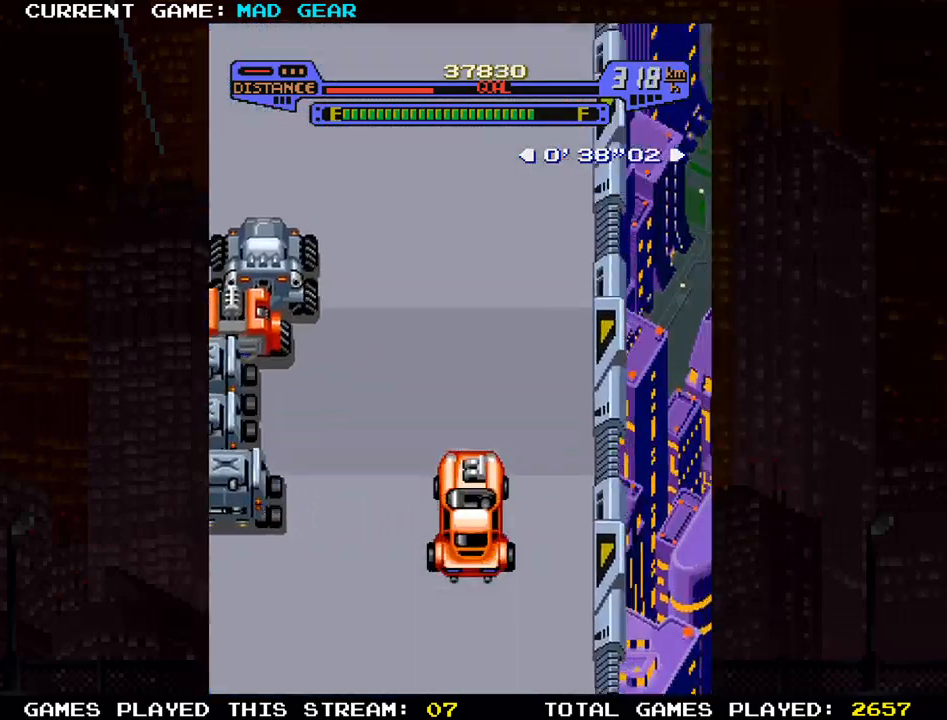
{"buttons": [], "left_stick": "up", "events": []}
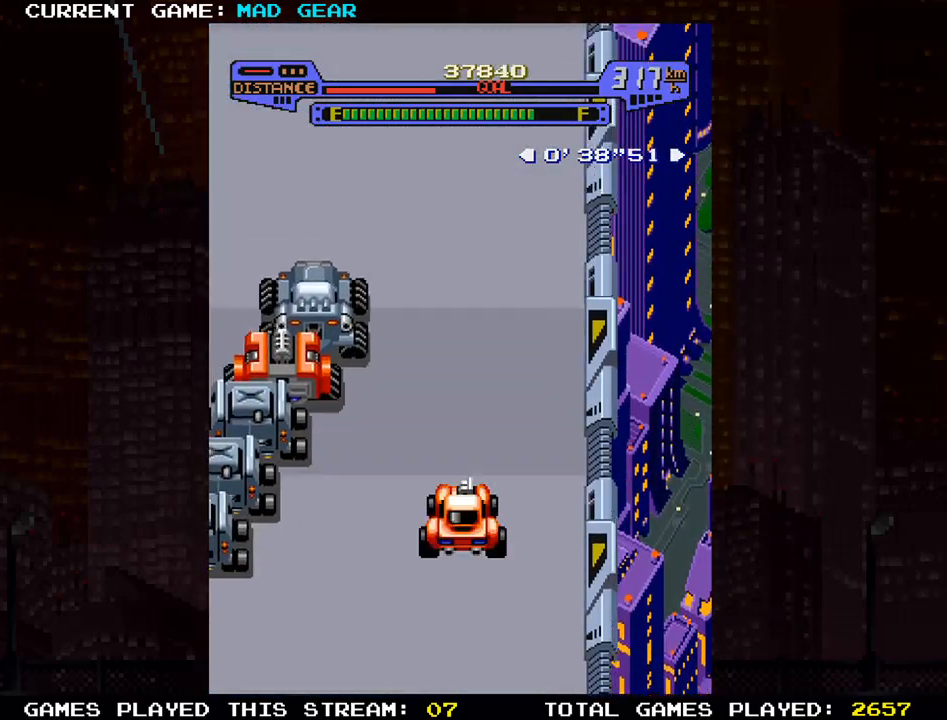
{"buttons": [], "left_stick": "up", "events": [[367, "left_stick", "up-right"], [467, "left_stick", "up"]]}
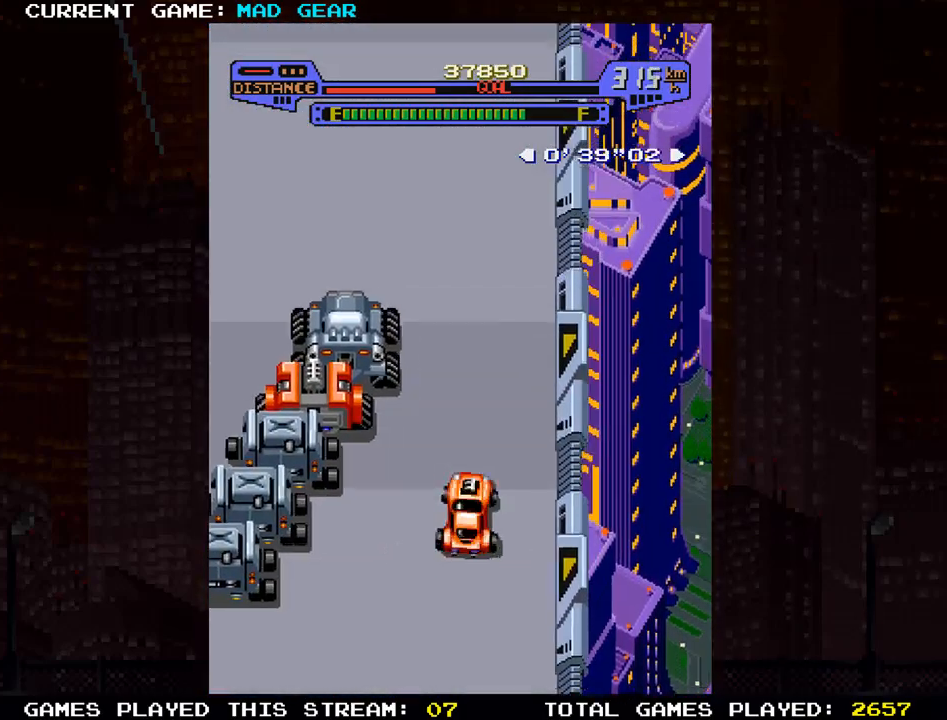
{"buttons": [], "left_stick": "up-left", "events": [[334, "SQUARE", "down"], [400, "left_stick", "up-left"], [501, "SQUARE", "up"]]}
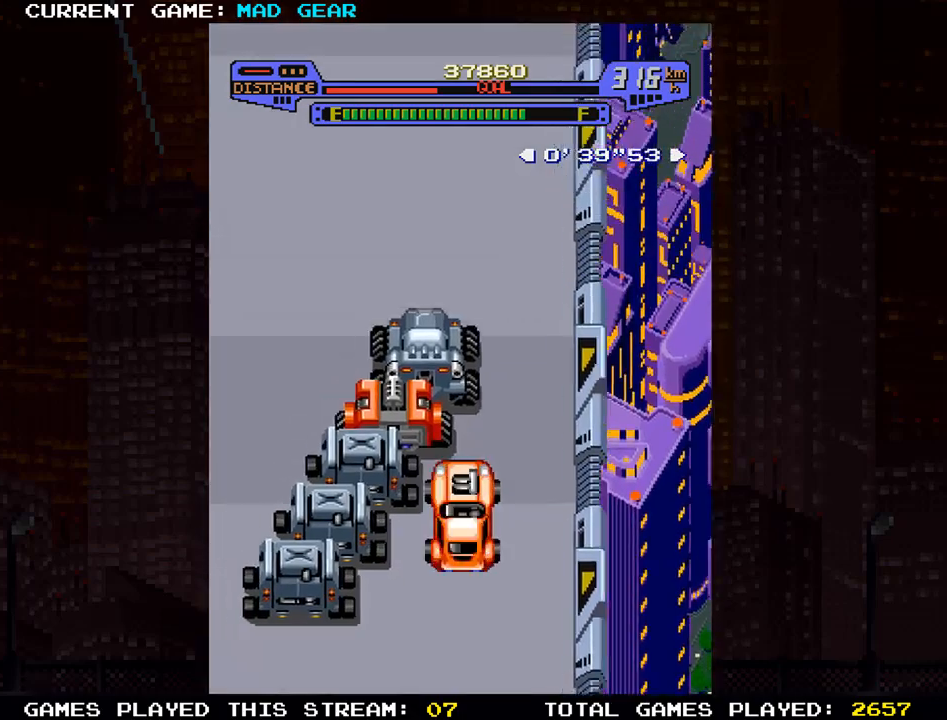
{"buttons": [], "left_stick": "up-left", "events": []}
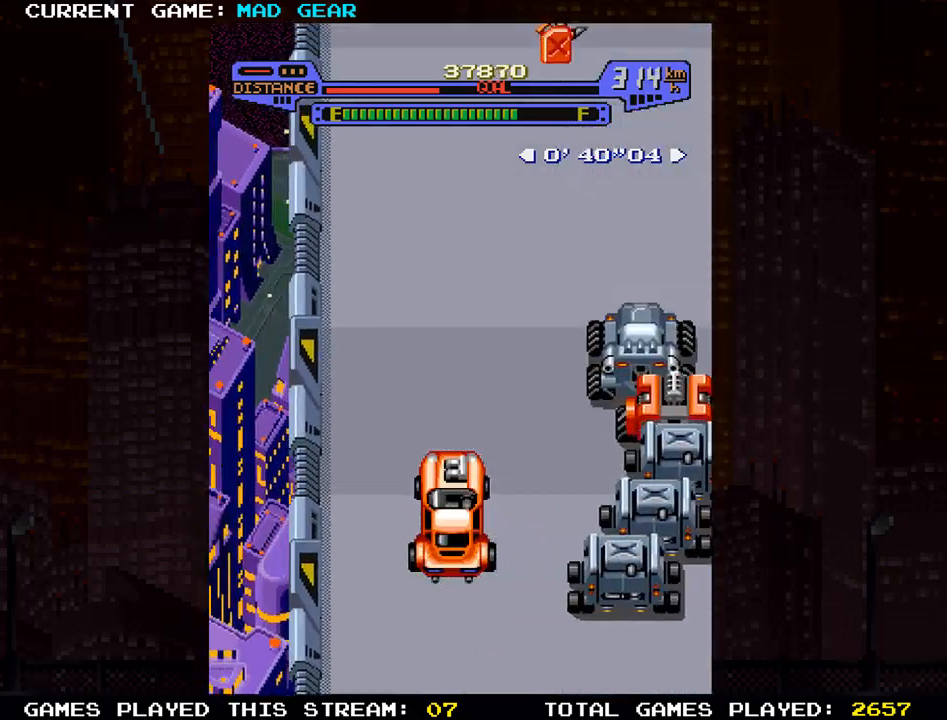
{"buttons": [], "left_stick": "up", "events": [[117, "left_stick", "up"]]}
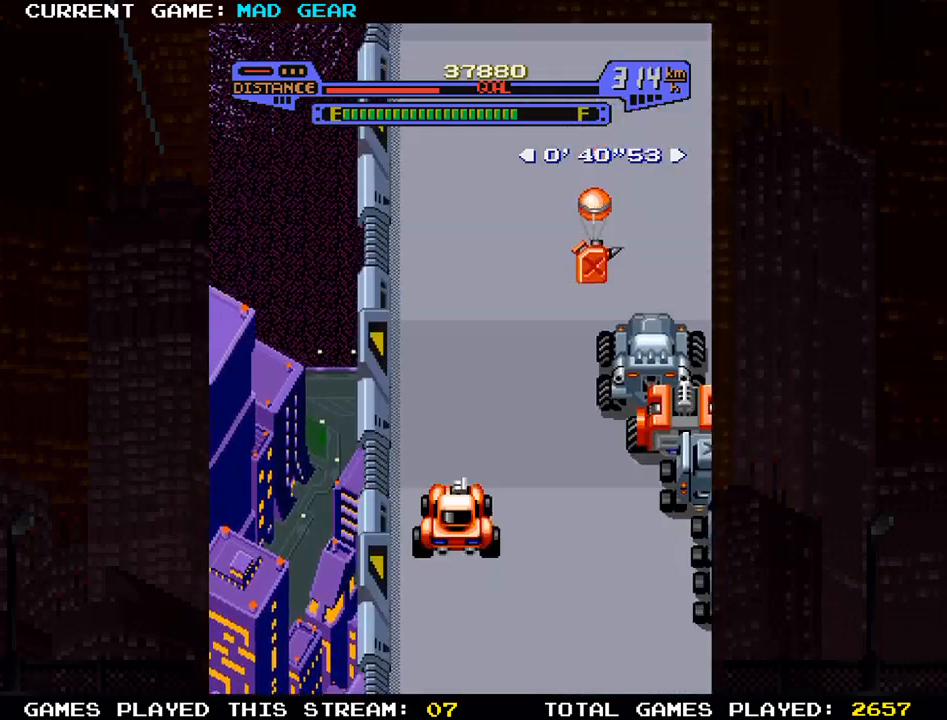
{"buttons": ["SQUARE"], "left_stick": "up-right", "events": [[433, "left_stick", "up-right"], [500, "SQUARE", "down"]]}